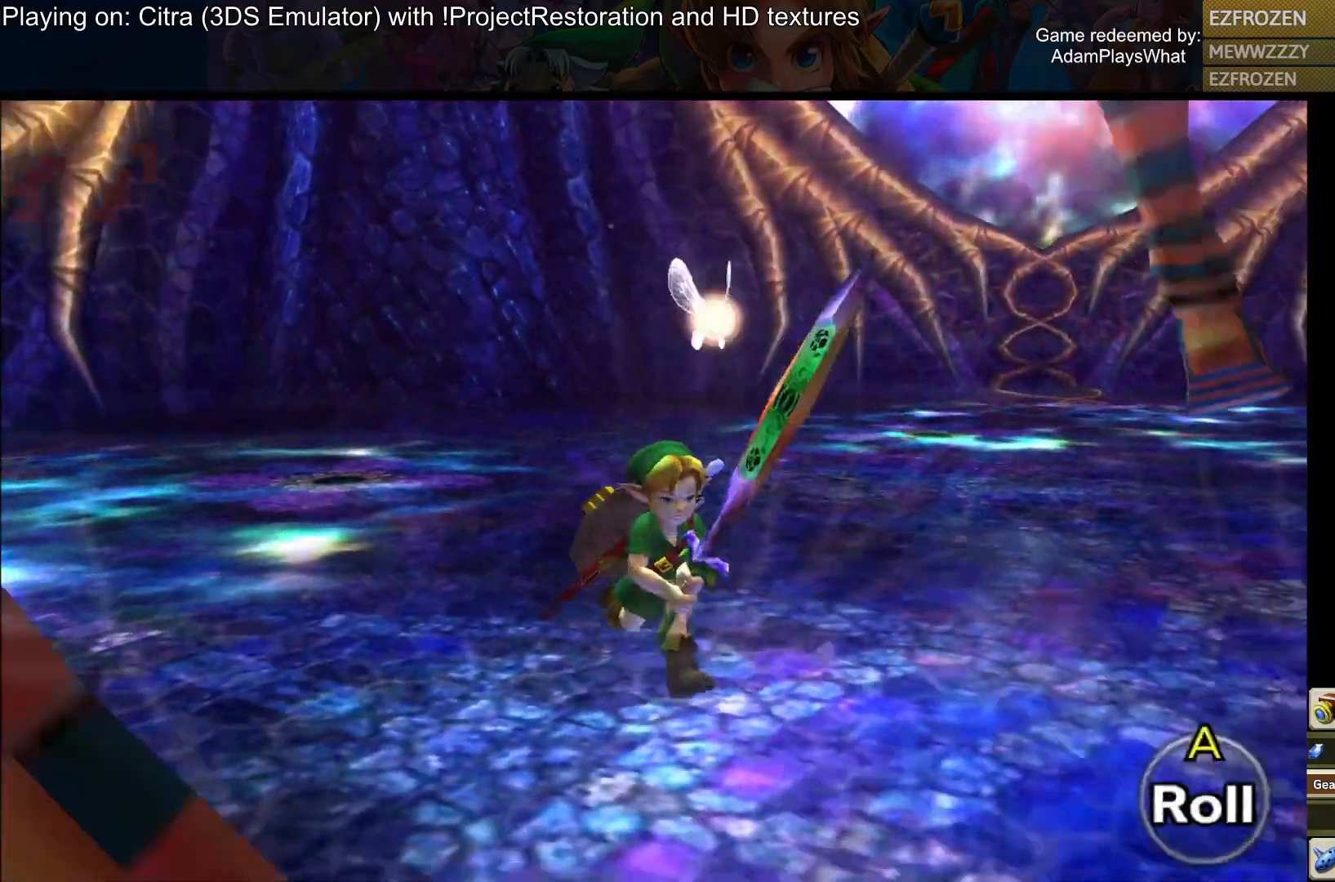
Gameplay with a controller (PlayStation layout); each line is a JSON object with the inputs held at the frame after it. "events" lists button and stick changes between this image and that frame as [ms after this image, input, new state], when the widget could be followed in between.
{"buttons": ["TRIANGLE"], "left_stick": "down", "right_stick": "center", "events": [[150, "TRIANGLE", "down"], [167, "left_stick", "down"], [217, "TRIANGLE", "up"], [334, "TRIANGLE", "down"], [400, "TRIANGLE", "up"], [500, "TRIANGLE", "down"]]}
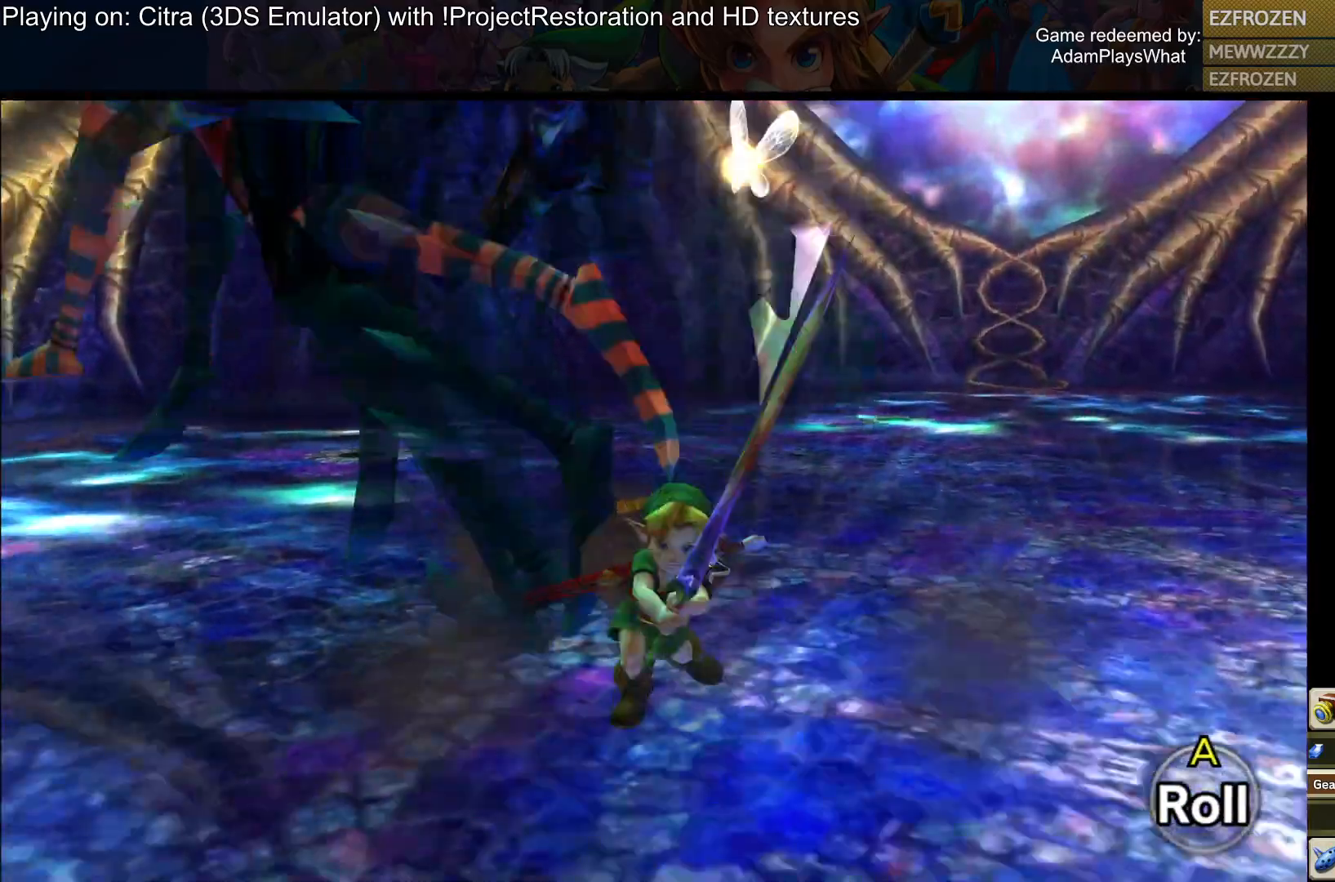
{"buttons": [], "left_stick": "left", "right_stick": "left", "events": [[84, "TRIANGLE", "up"], [184, "TRIANGLE", "down"], [184, "left_stick", "down-left"], [267, "TRIANGLE", "up"], [284, "left_stick", "left"], [468, "right_stick", "left"]]}
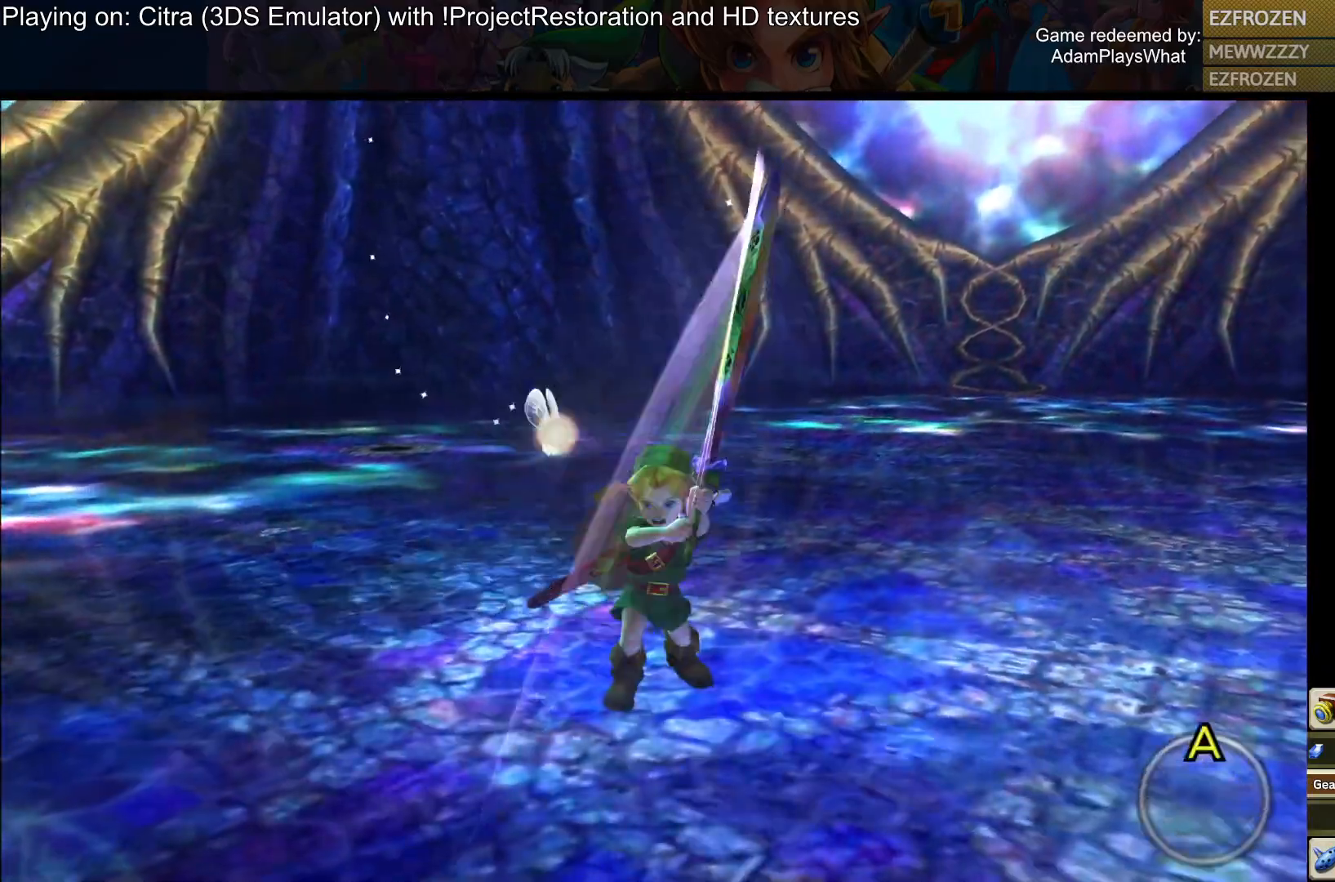
{"buttons": [], "left_stick": "left", "right_stick": "left", "events": []}
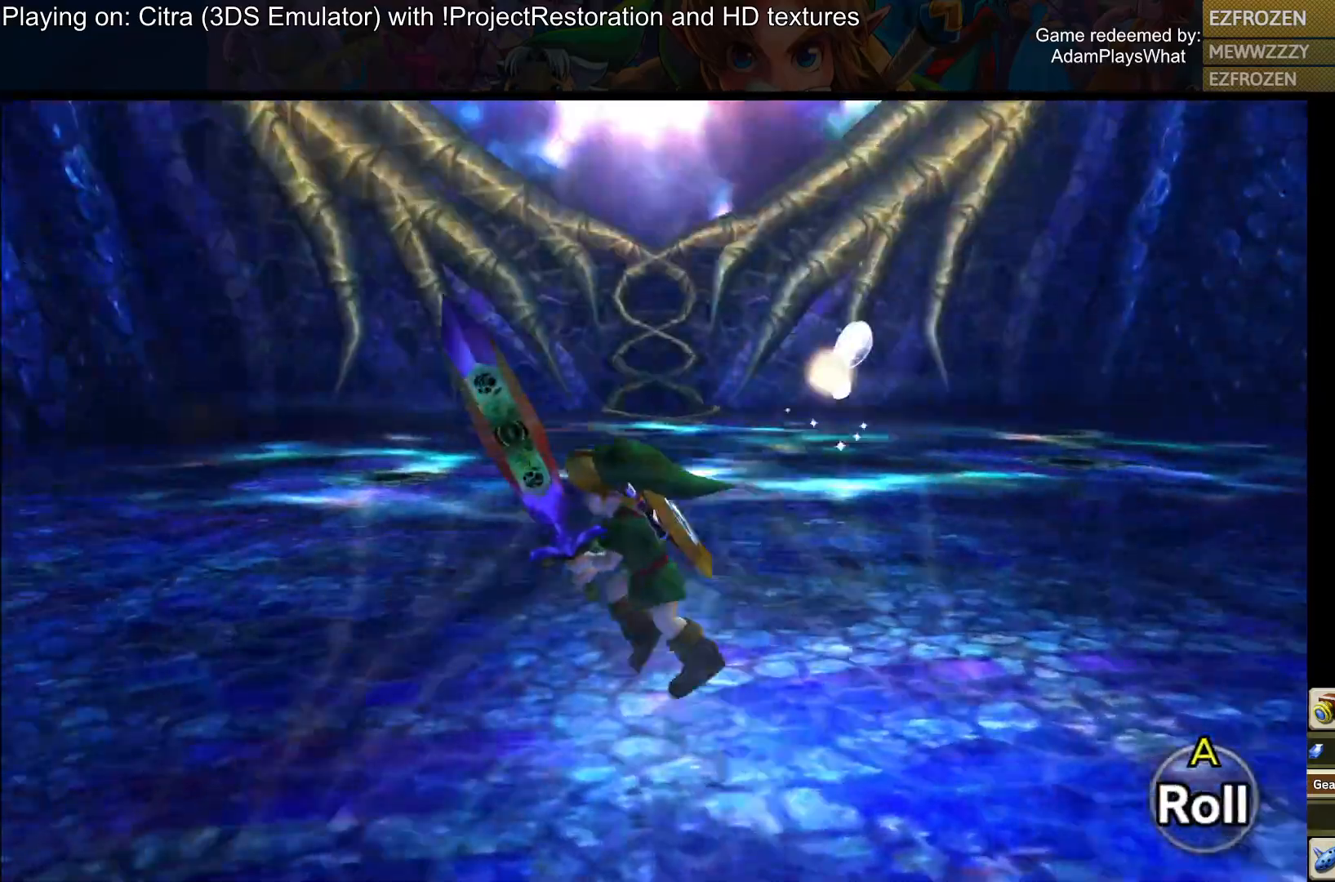
{"buttons": [], "left_stick": "up-left", "right_stick": "left", "events": [[117, "left_stick", "up-left"]]}
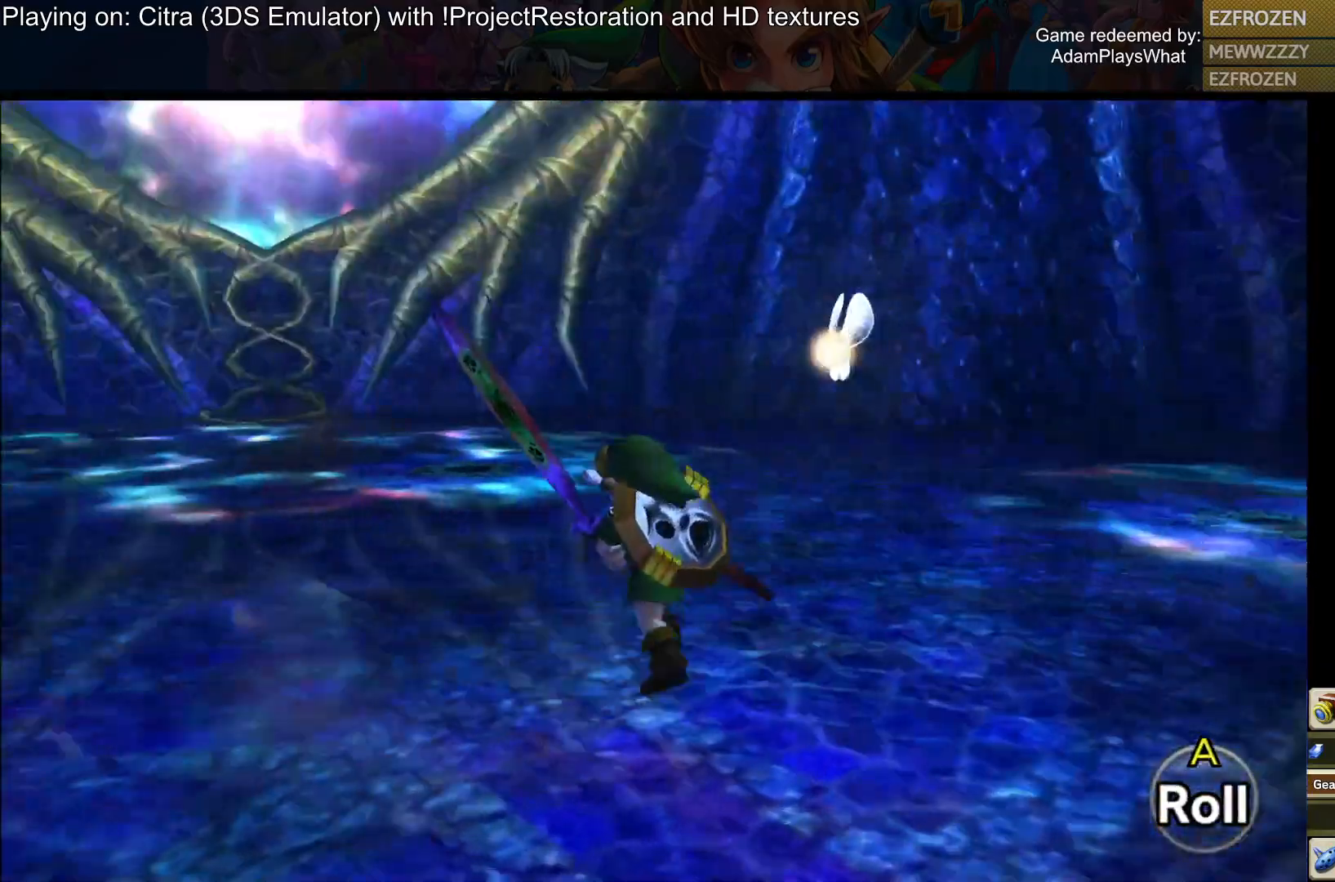
{"buttons": [], "left_stick": "up", "right_stick": "left", "events": [[183, "left_stick", "up"]]}
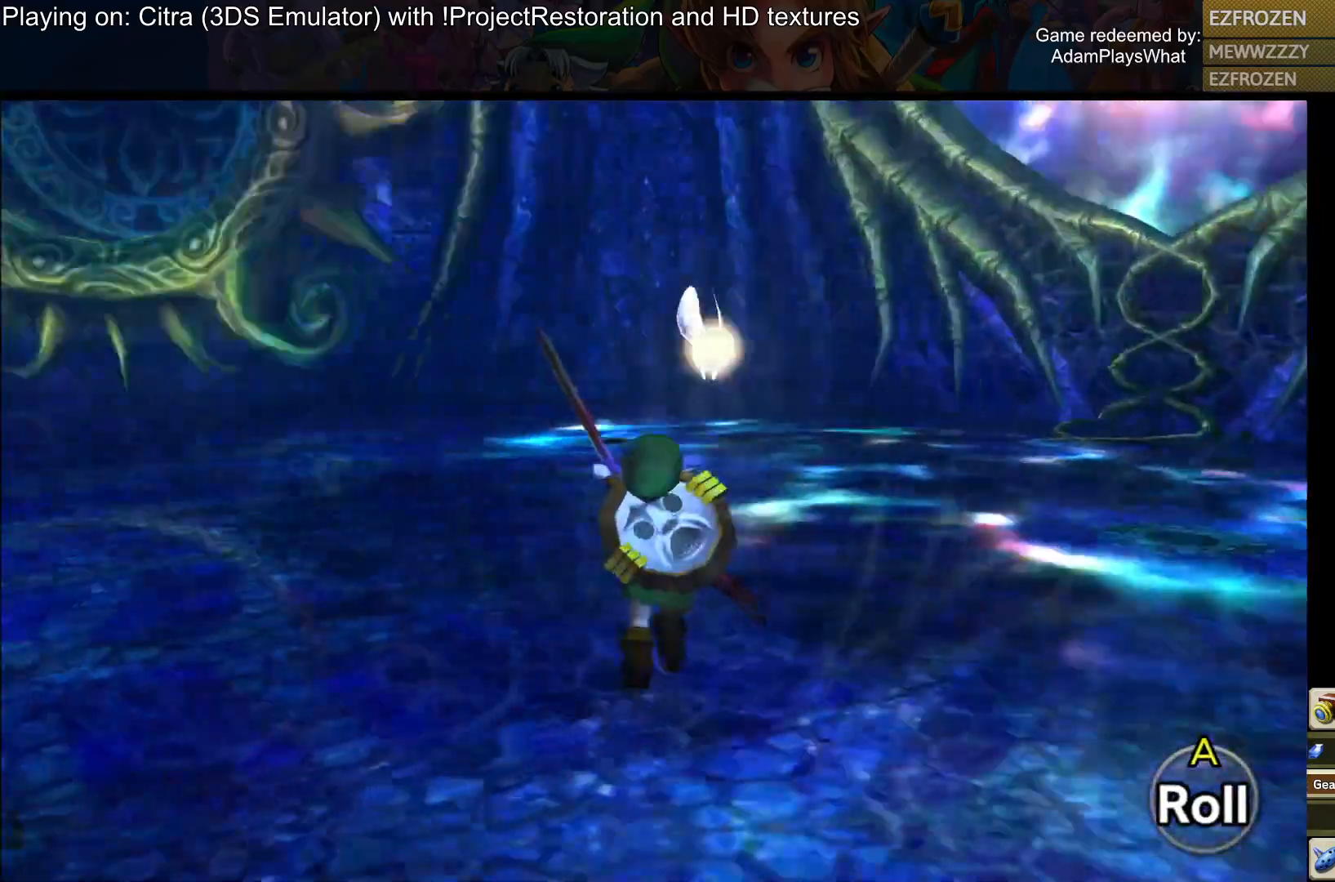
{"buttons": [], "left_stick": "up", "right_stick": "left", "events": []}
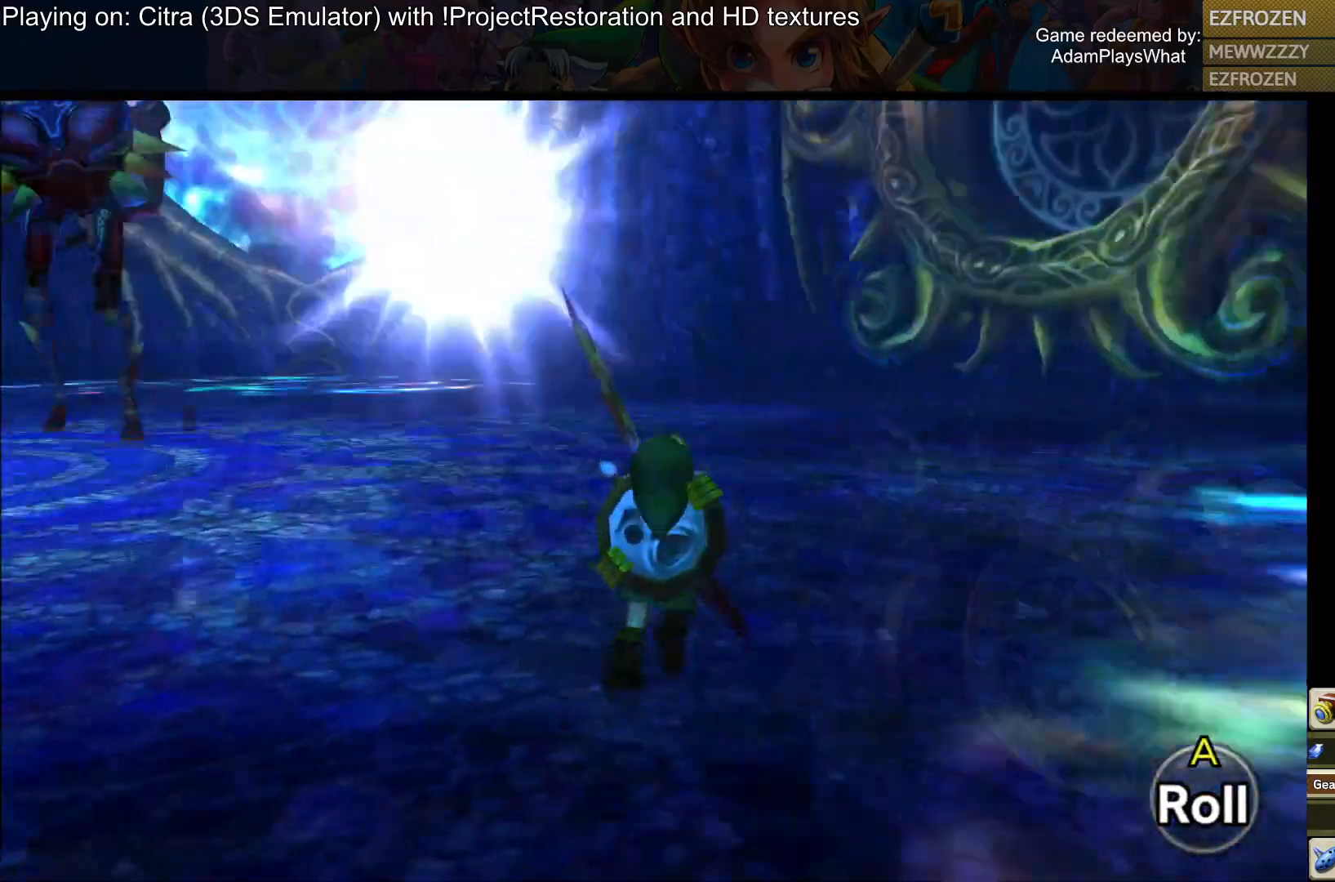
{"buttons": [], "left_stick": "up", "right_stick": "center", "events": [[50, "left_stick", "up-right"], [150, "right_stick", "center"], [384, "left_stick", "up"]]}
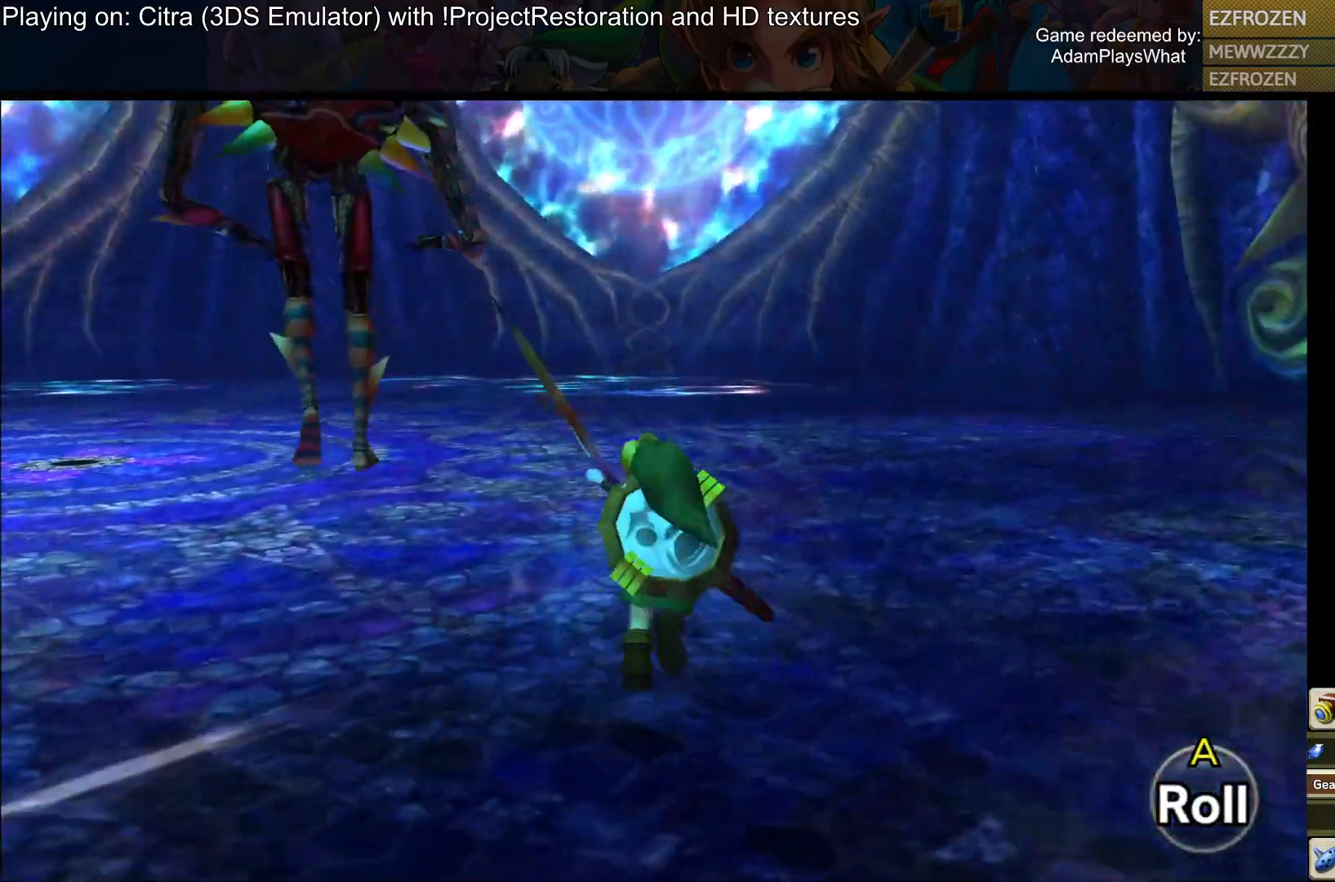
{"buttons": ["TRIANGLE"], "left_stick": "up-left", "right_stick": "center", "events": [[151, "left_stick", "up-left"], [234, "TRIANGLE", "down"], [334, "TRIANGLE", "up"], [434, "TRIANGLE", "down"]]}
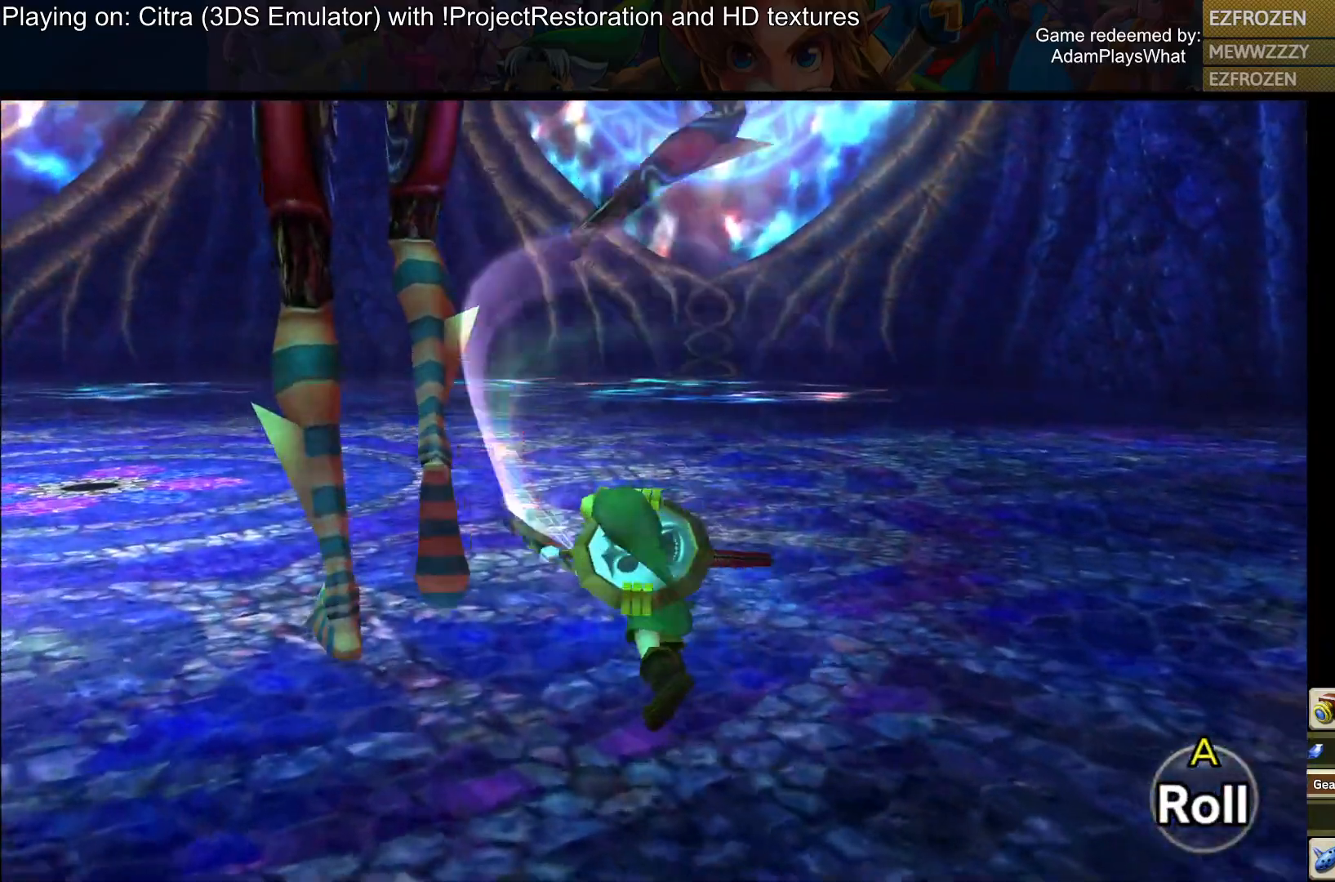
{"buttons": ["TRIANGLE"], "left_stick": "down-left", "right_stick": "center", "events": [[17, "TRIANGLE", "up"], [117, "TRIANGLE", "down"], [234, "TRIANGLE", "up"], [267, "left_stick", "down-left"], [417, "TRIANGLE", "down"]]}
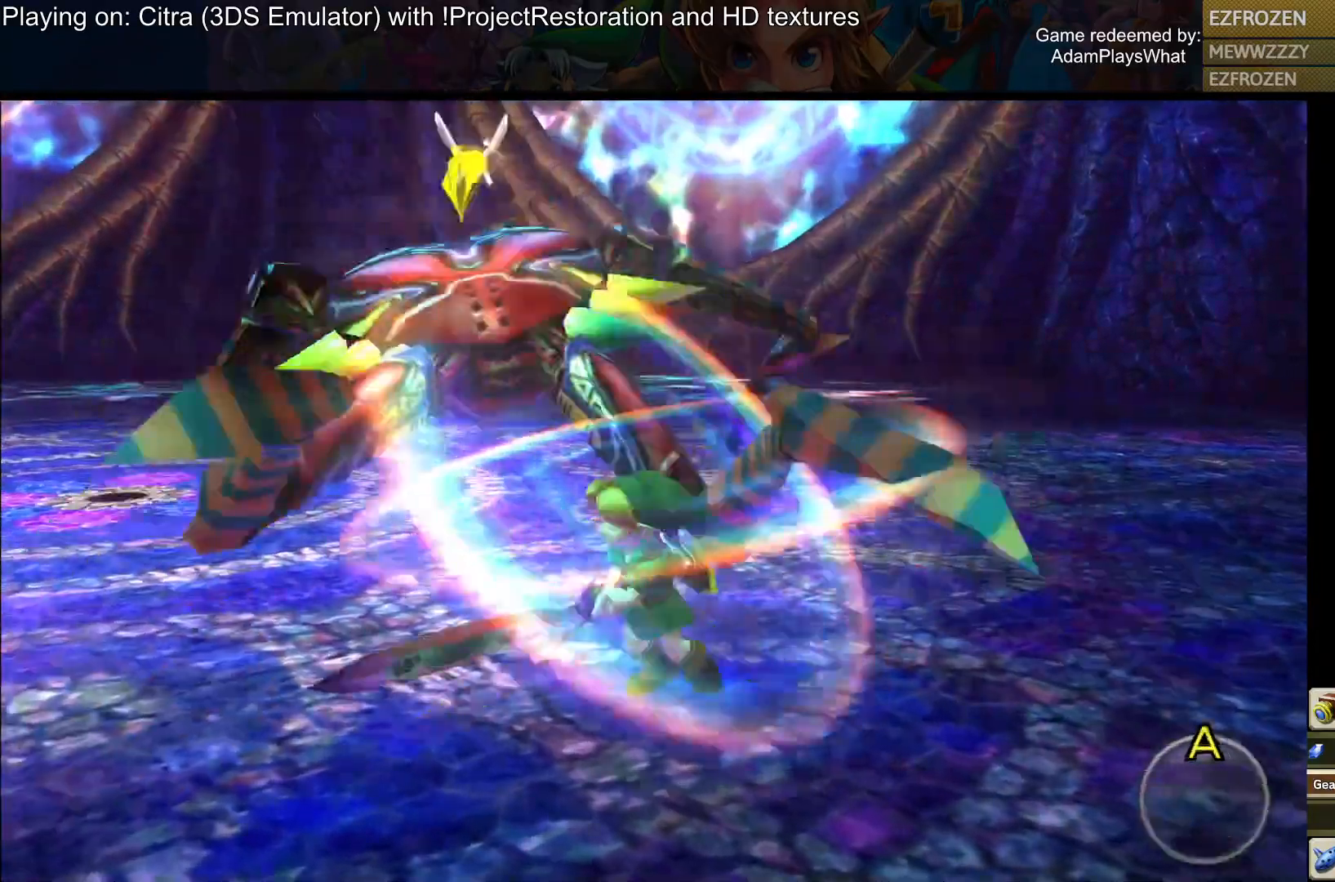
{"buttons": ["TRIANGLE"], "left_stick": "up-left", "right_stick": "center", "events": [[34, "TRIANGLE", "up"], [134, "TRIANGLE", "down"], [184, "left_stick", "up-left"], [217, "TRIANGLE", "up"], [434, "TRIANGLE", "down"]]}
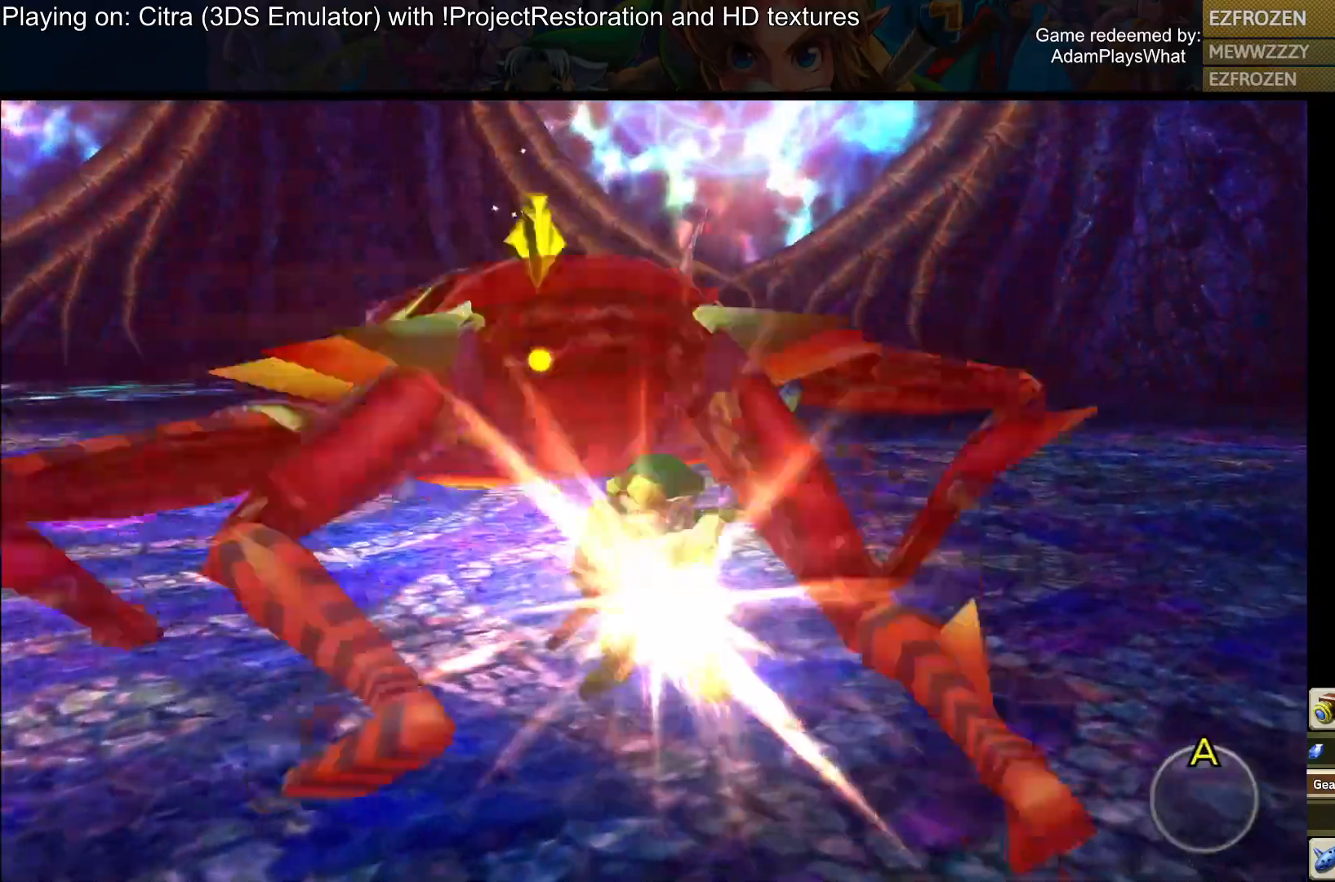
{"buttons": [], "left_stick": "up", "right_stick": "center", "events": [[17, "TRIANGLE", "up"], [100, "TRIANGLE", "down"], [200, "TRIANGLE", "up"], [284, "TRIANGLE", "down"], [367, "TRIANGLE", "up"], [434, "left_stick", "up"]]}
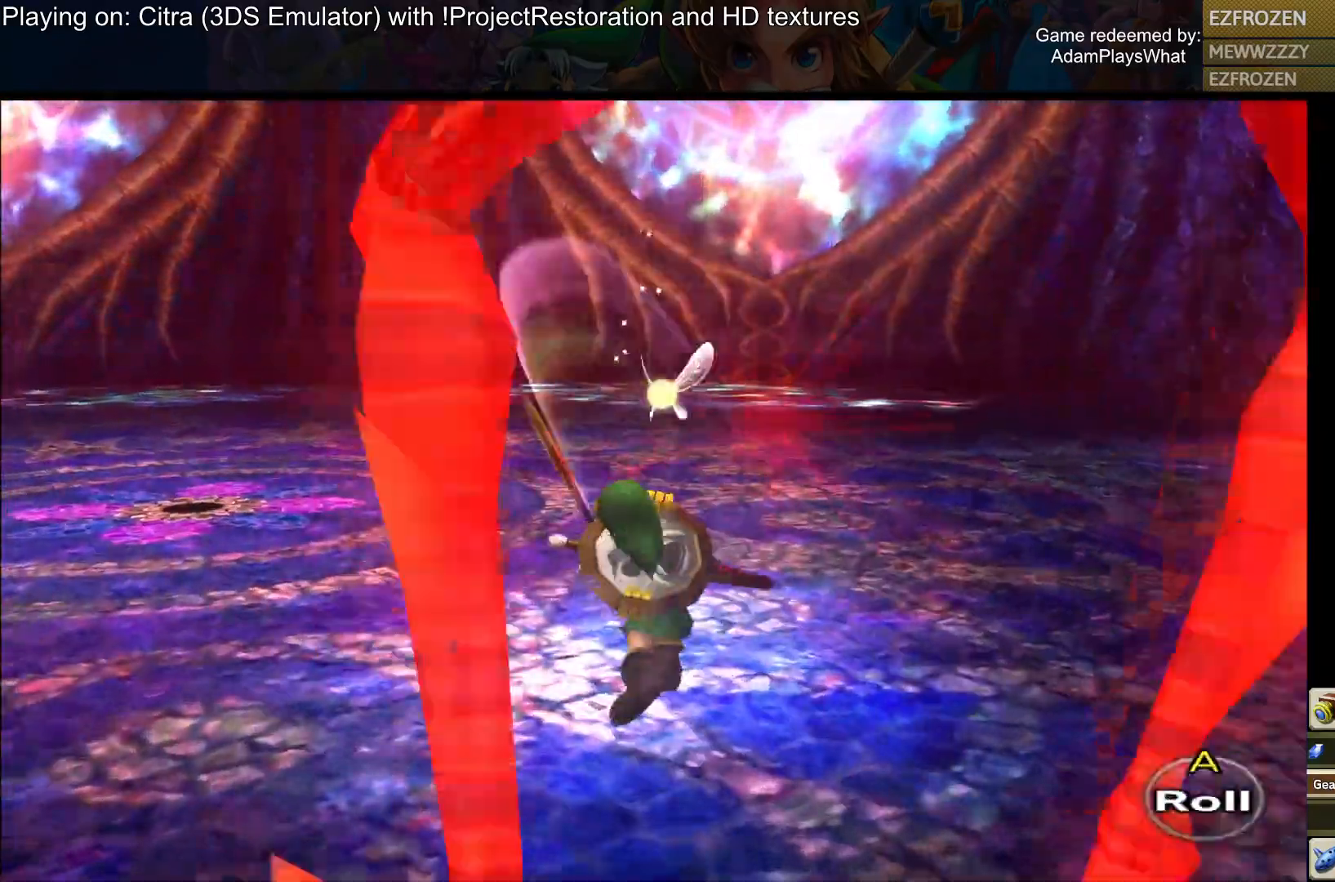
{"buttons": ["TRIANGLE"], "left_stick": "down", "right_stick": "center", "events": [[34, "left_stick", "down-right"], [51, "TRIANGLE", "down"], [167, "TRIANGLE", "up"], [267, "TRIANGLE", "down"], [351, "TRIANGLE", "up"], [434, "left_stick", "down"], [468, "TRIANGLE", "down"]]}
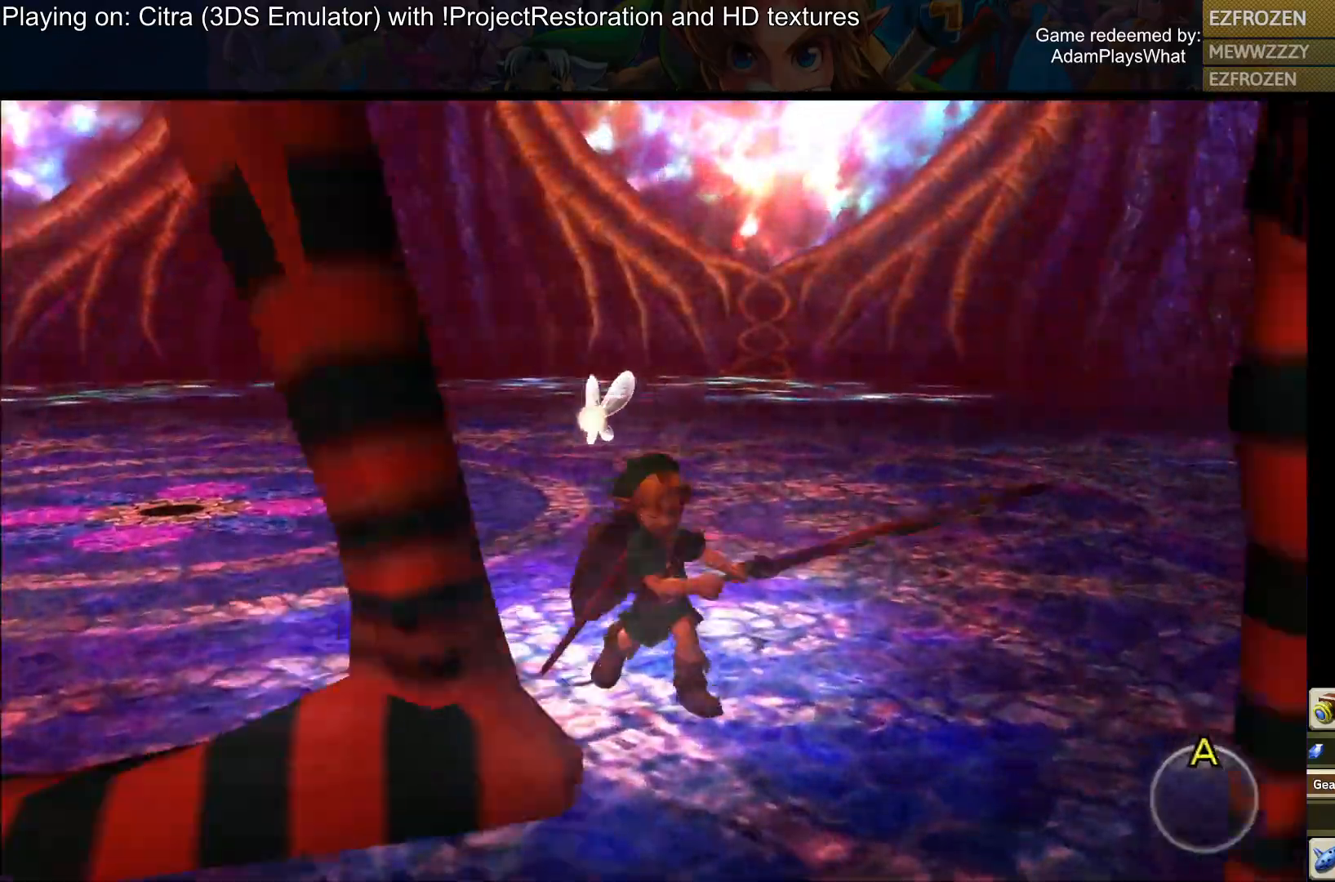
{"buttons": [], "left_stick": "down", "right_stick": "center", "events": [[50, "TRIANGLE", "up"]]}
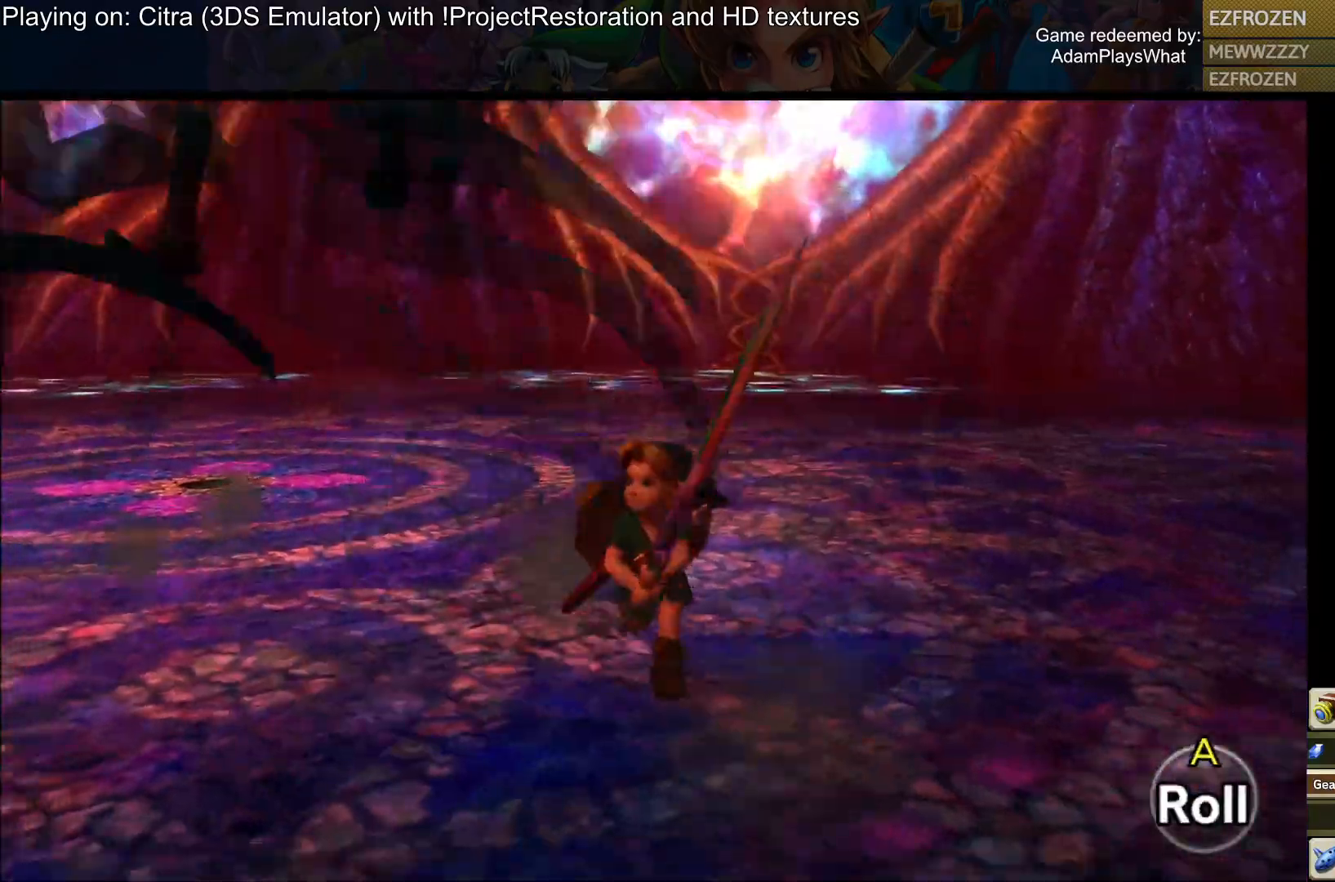
{"buttons": [], "left_stick": "up-left", "right_stick": "left", "events": [[117, "right_stick", "left"], [201, "left_stick", "down-left"], [418, "left_stick", "up-left"]]}
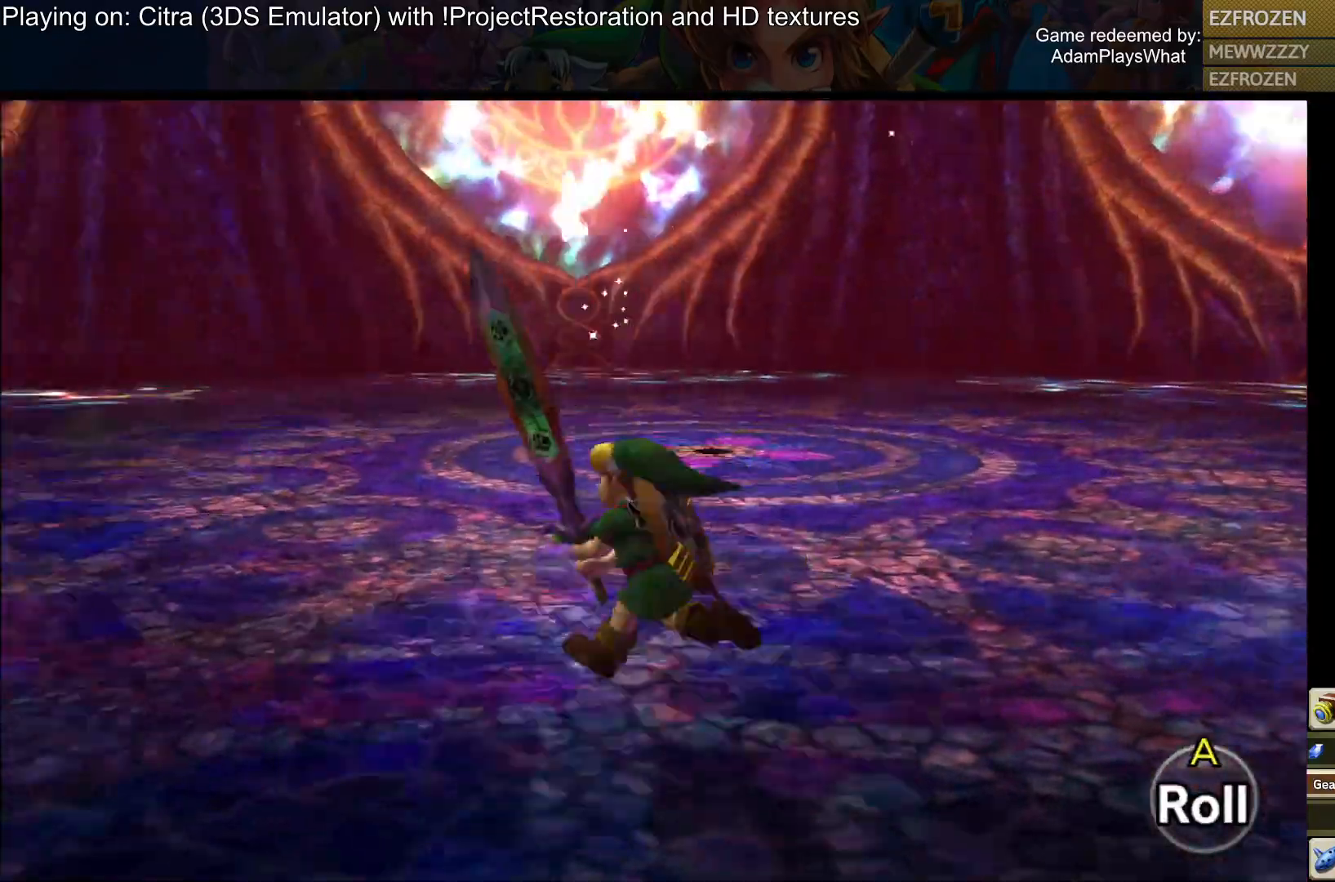
{"buttons": [], "left_stick": "up", "right_stick": "left", "events": [[217, "left_stick", "up"]]}
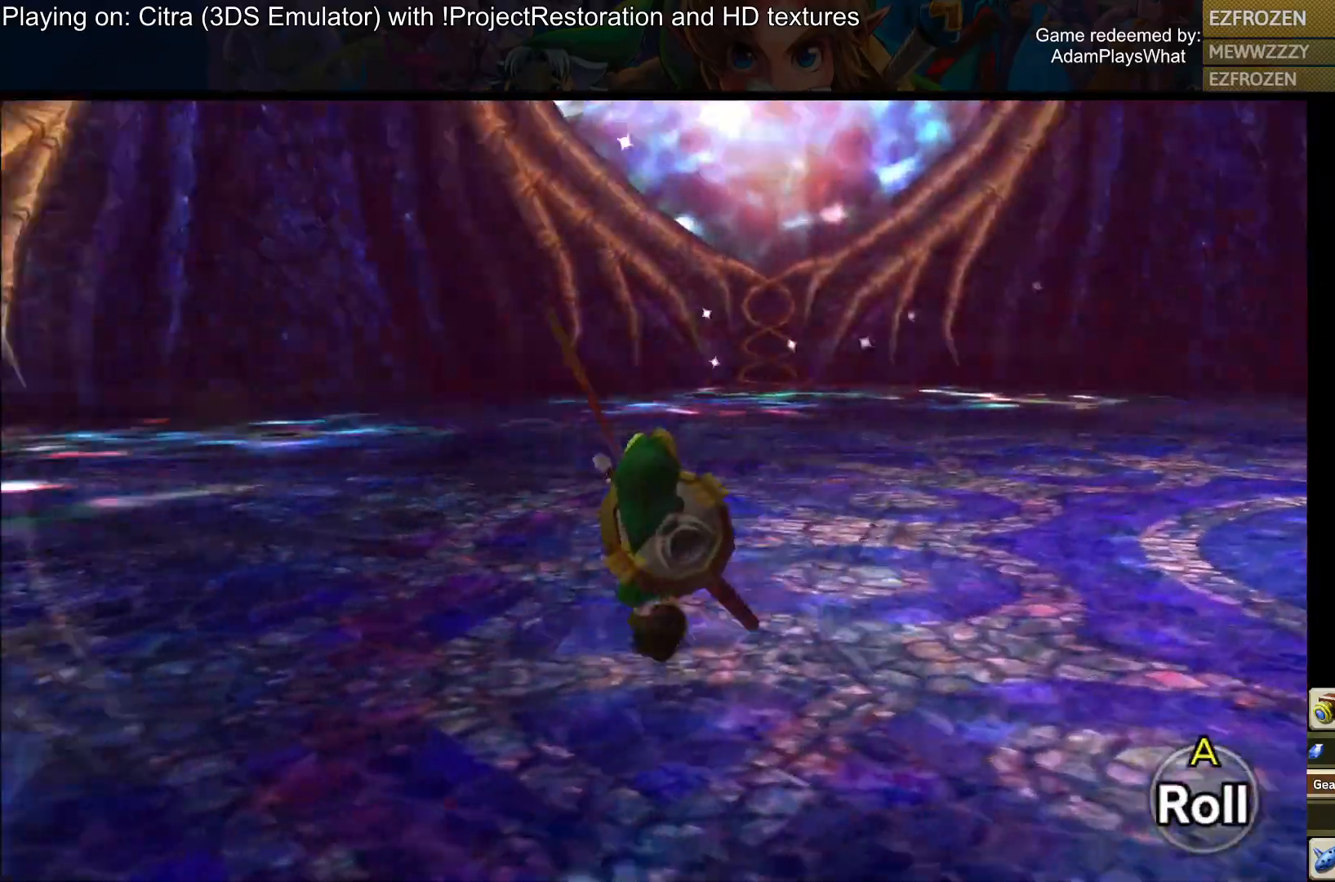
{"buttons": [], "left_stick": "left", "right_stick": "center", "events": [[167, "right_stick", "center"], [234, "left_stick", "up-left"], [267, "TRIANGLE", "down"], [351, "TRIANGLE", "up"], [468, "left_stick", "left"]]}
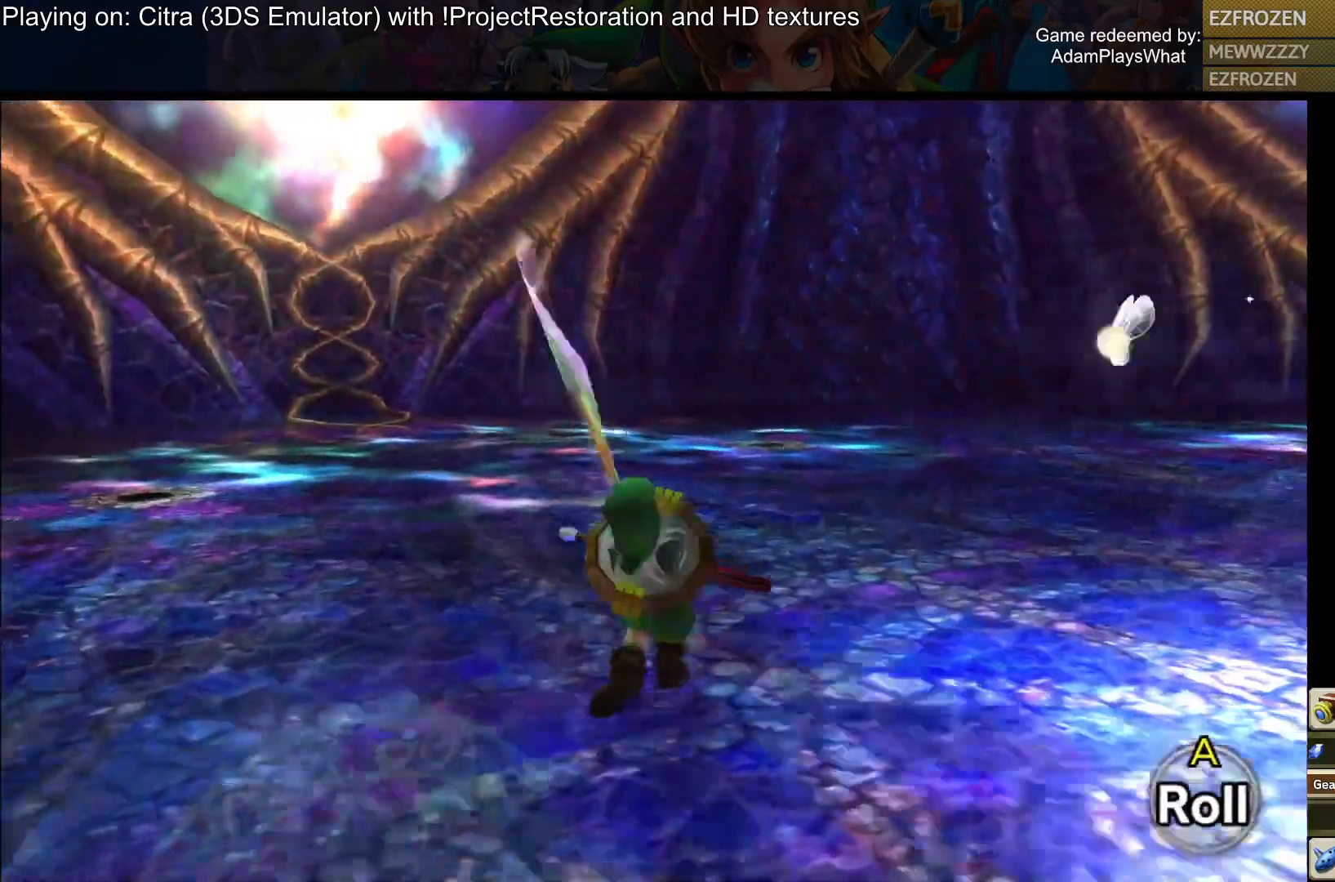
{"buttons": [], "left_stick": "left", "right_stick": "left", "events": [[34, "right_stick", "left"]]}
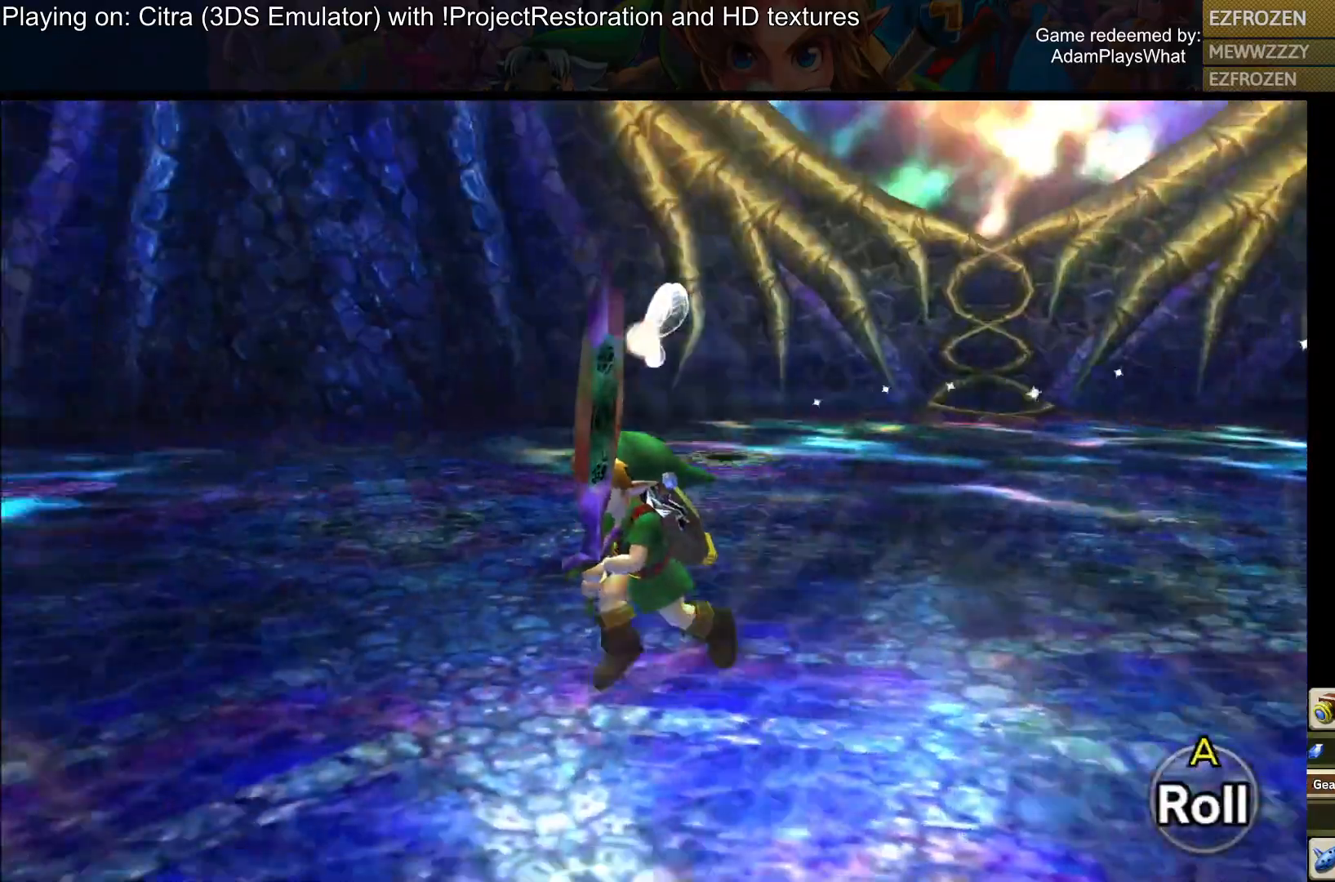
{"buttons": [], "left_stick": "left", "right_stick": "left", "events": [[83, "TRIANGLE", "down"], [167, "TRIANGLE", "up"]]}
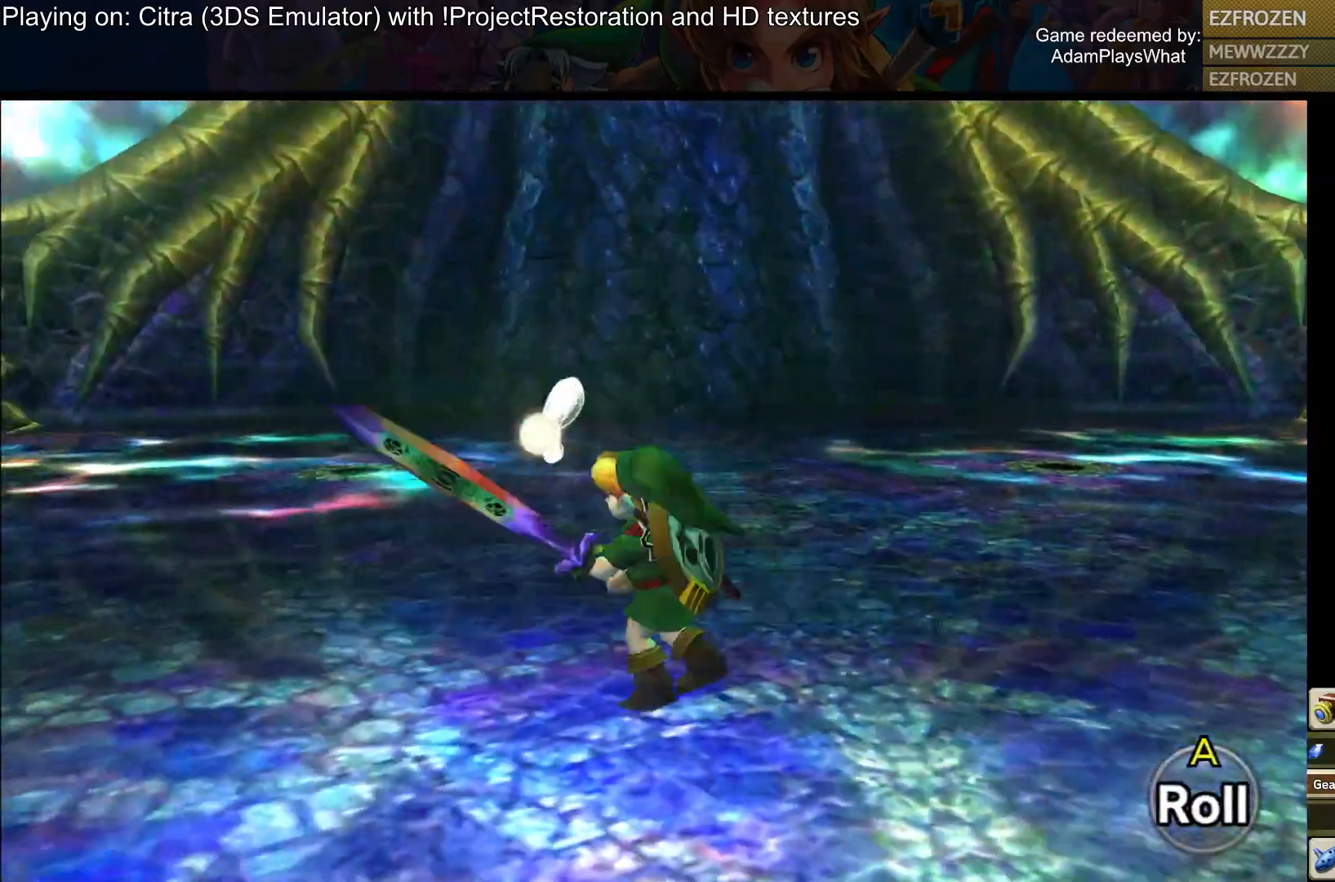
{"buttons": [], "left_stick": "left", "right_stick": "left", "events": []}
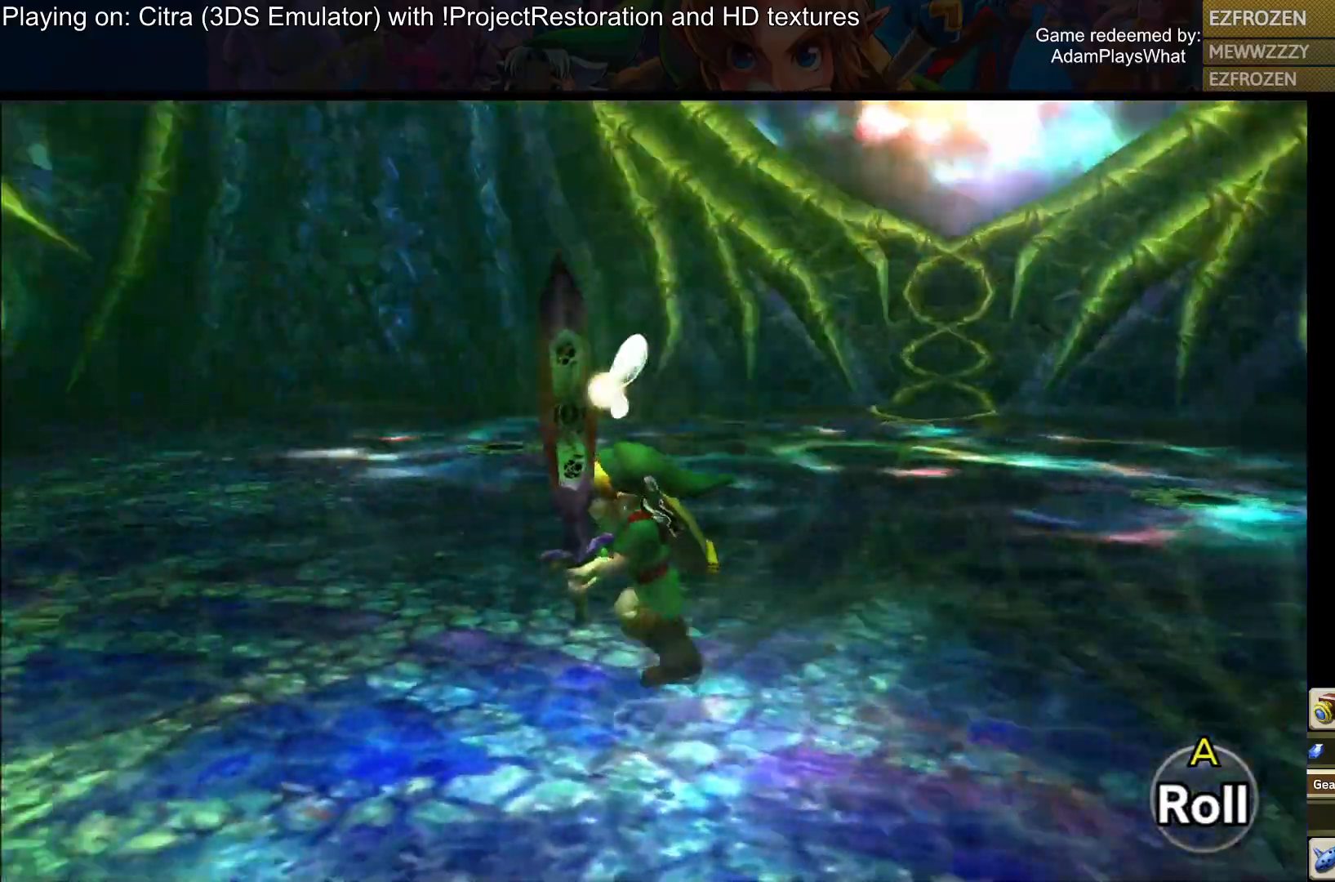
{"buttons": [], "left_stick": "left", "right_stick": "left", "events": [[33, "left_stick", "up-left"], [367, "left_stick", "left"]]}
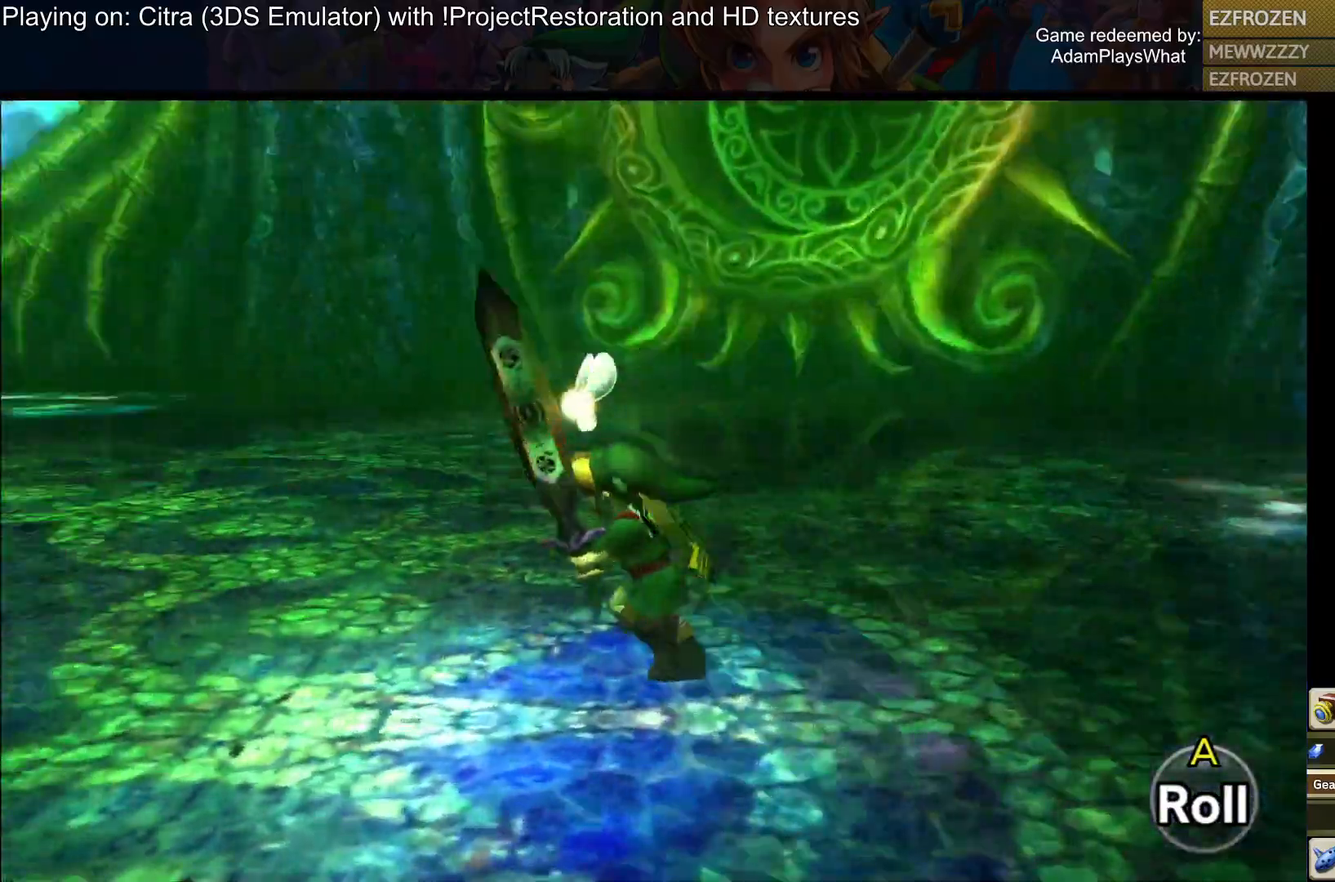
{"buttons": [], "left_stick": "up-left", "right_stick": "left", "events": [[50, "left_stick", "down-left"], [267, "left_stick", "up-left"]]}
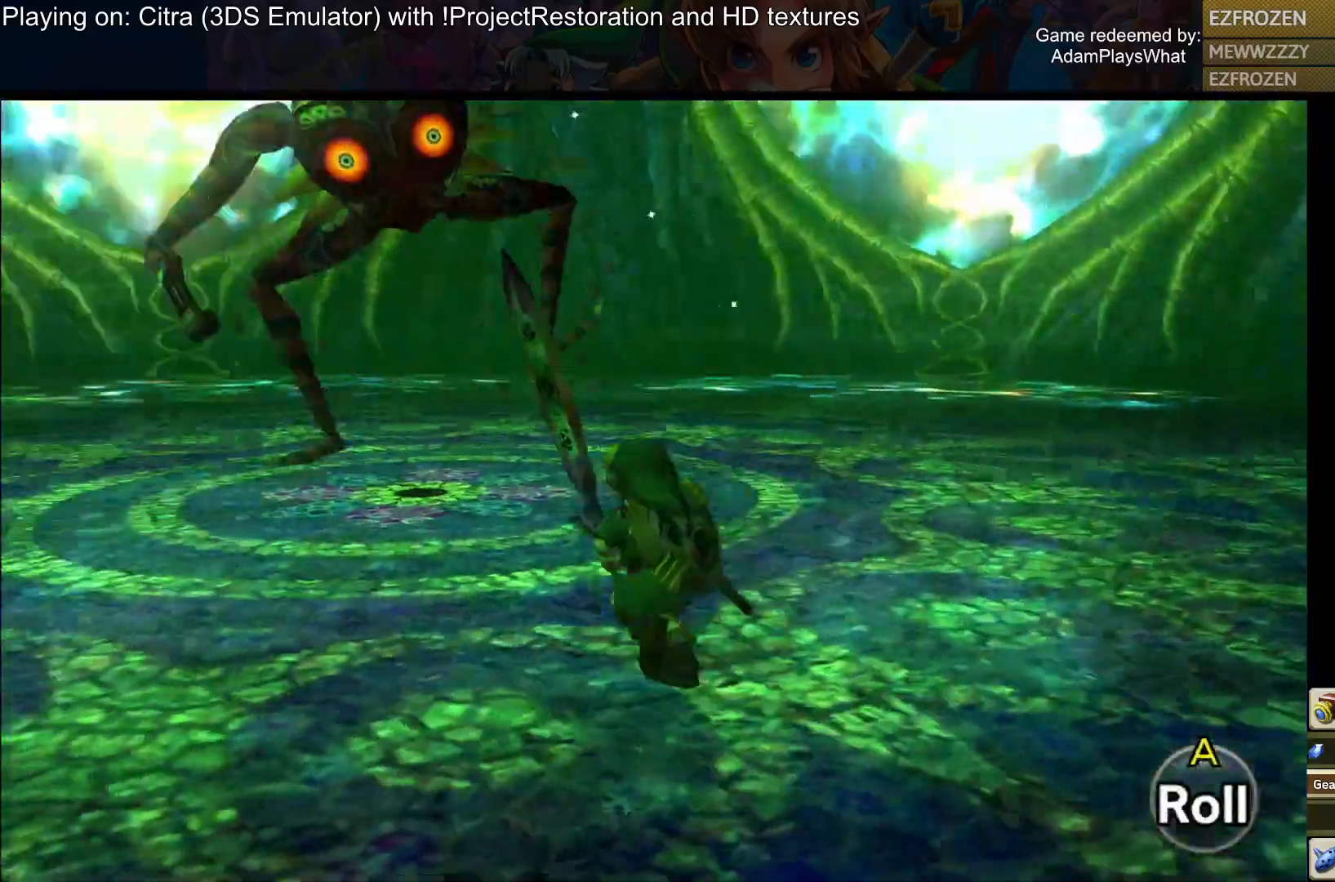
{"buttons": [], "left_stick": "up-right", "right_stick": "up-left", "events": [[33, "left_stick", "up"], [33, "right_stick", "up-left"], [133, "TRIANGLE", "down"], [233, "TRIANGLE", "up"], [400, "TRIANGLE", "down"], [500, "TRIANGLE", "up"], [500, "left_stick", "up-right"]]}
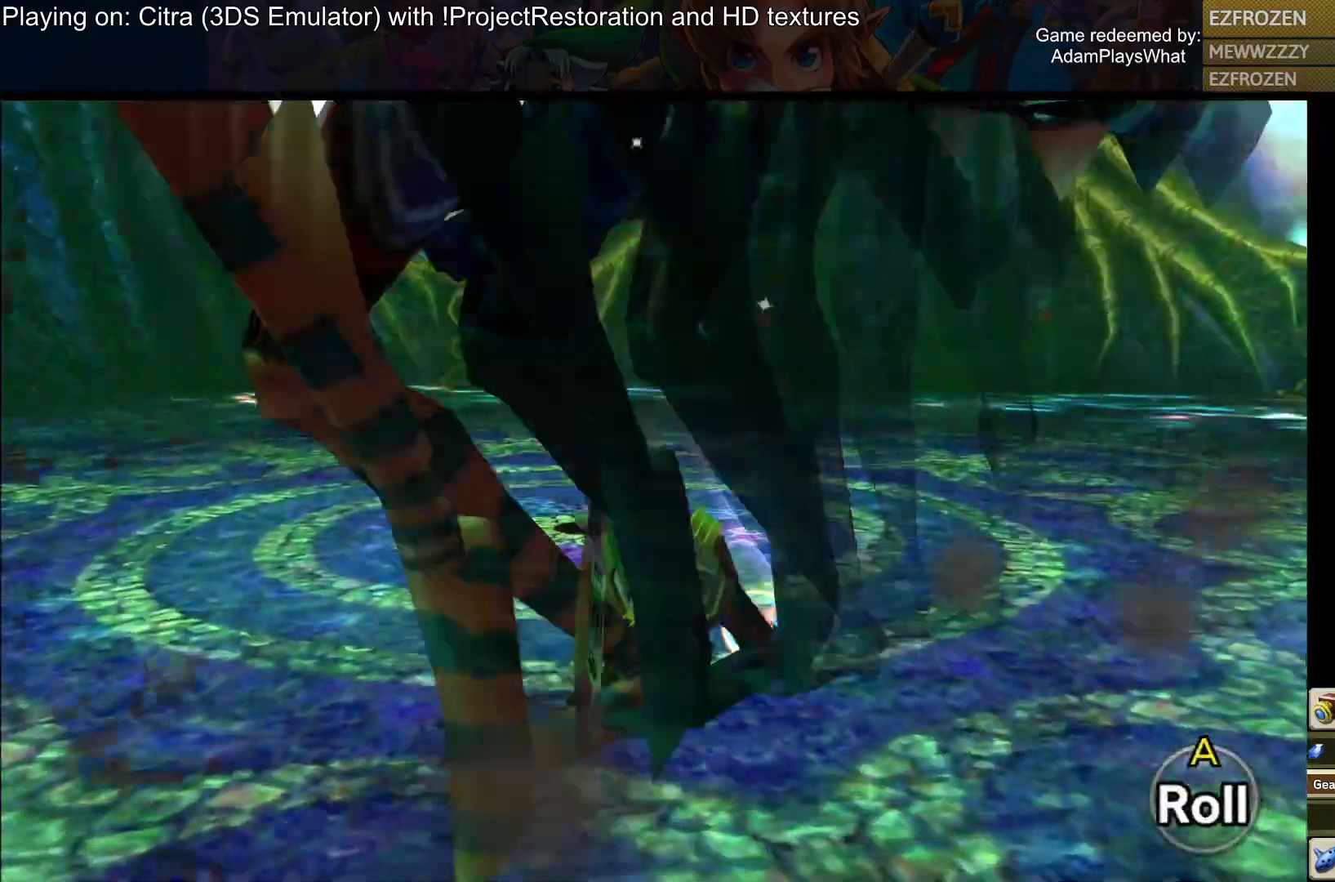
{"buttons": [], "left_stick": "down-left", "right_stick": "center", "events": [[100, "TRIANGLE", "down"], [200, "TRIANGLE", "up"], [284, "left_stick", "down"], [317, "TRIANGLE", "down"], [334, "right_stick", "center"], [351, "TRIANGLE", "up"], [417, "left_stick", "down-left"]]}
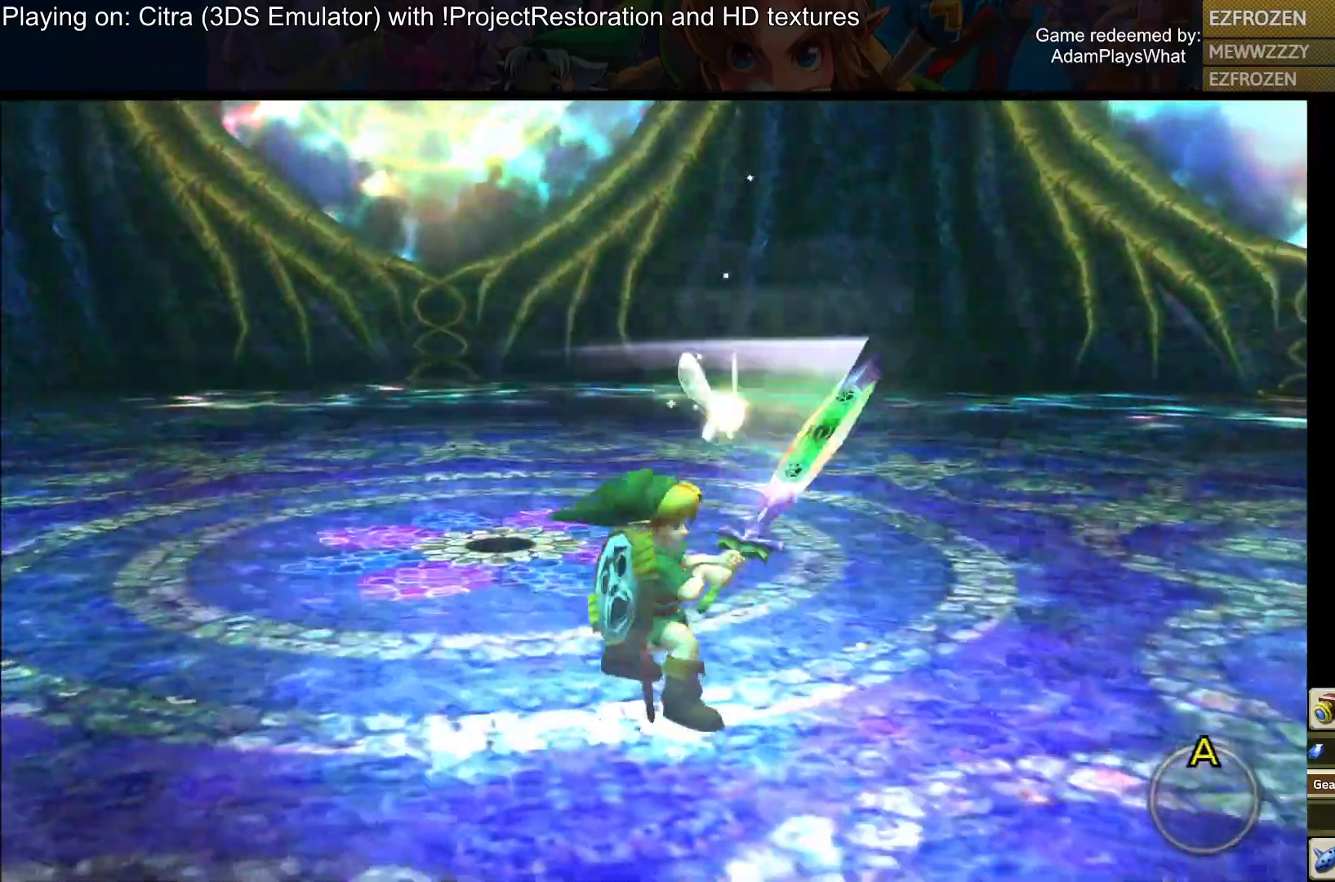
{"buttons": [], "left_stick": "down-left", "right_stick": "left", "events": [[33, "right_stick", "left"]]}
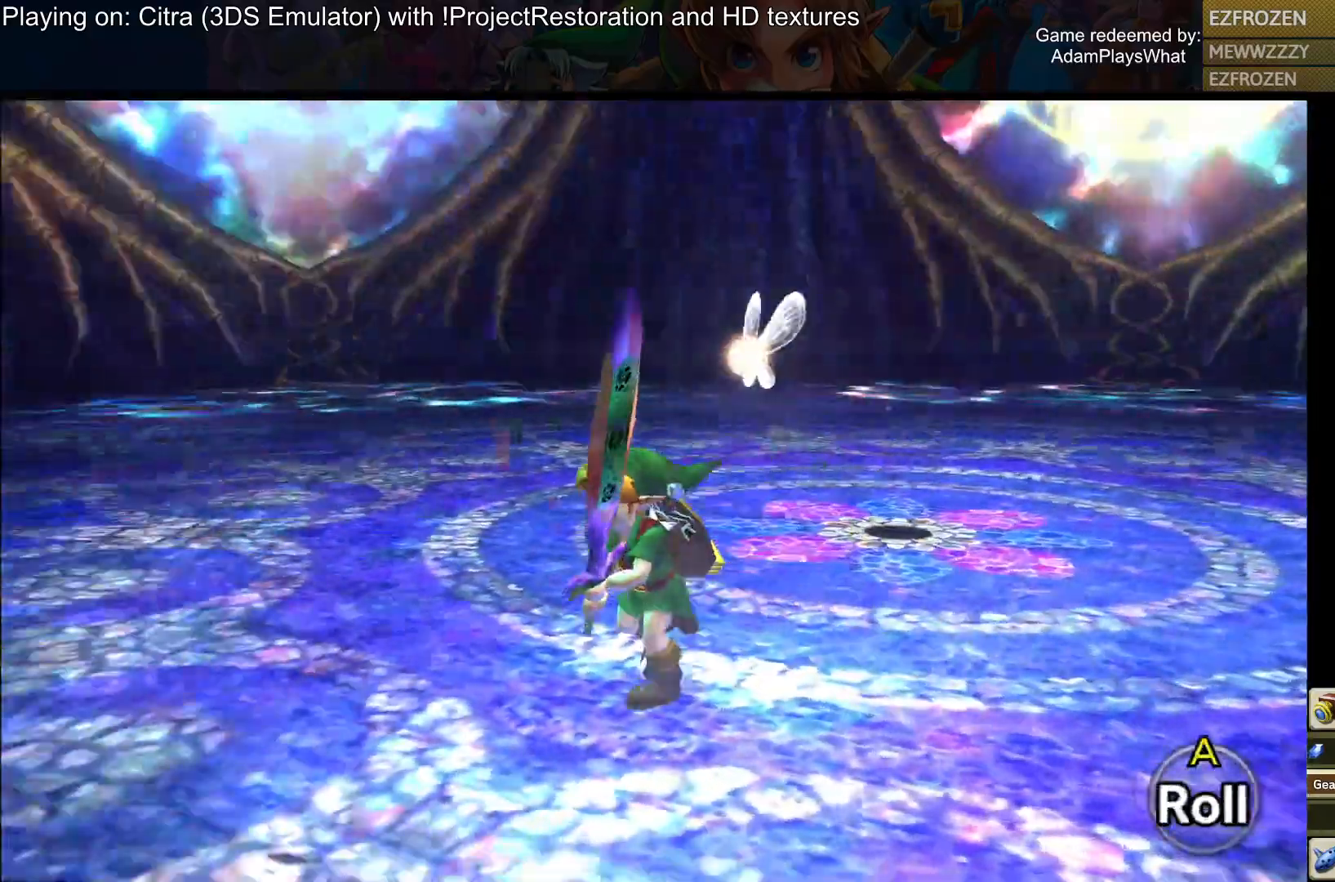
{"buttons": [], "left_stick": "up-left", "right_stick": "left", "events": [[50, "left_stick", "up-left"]]}
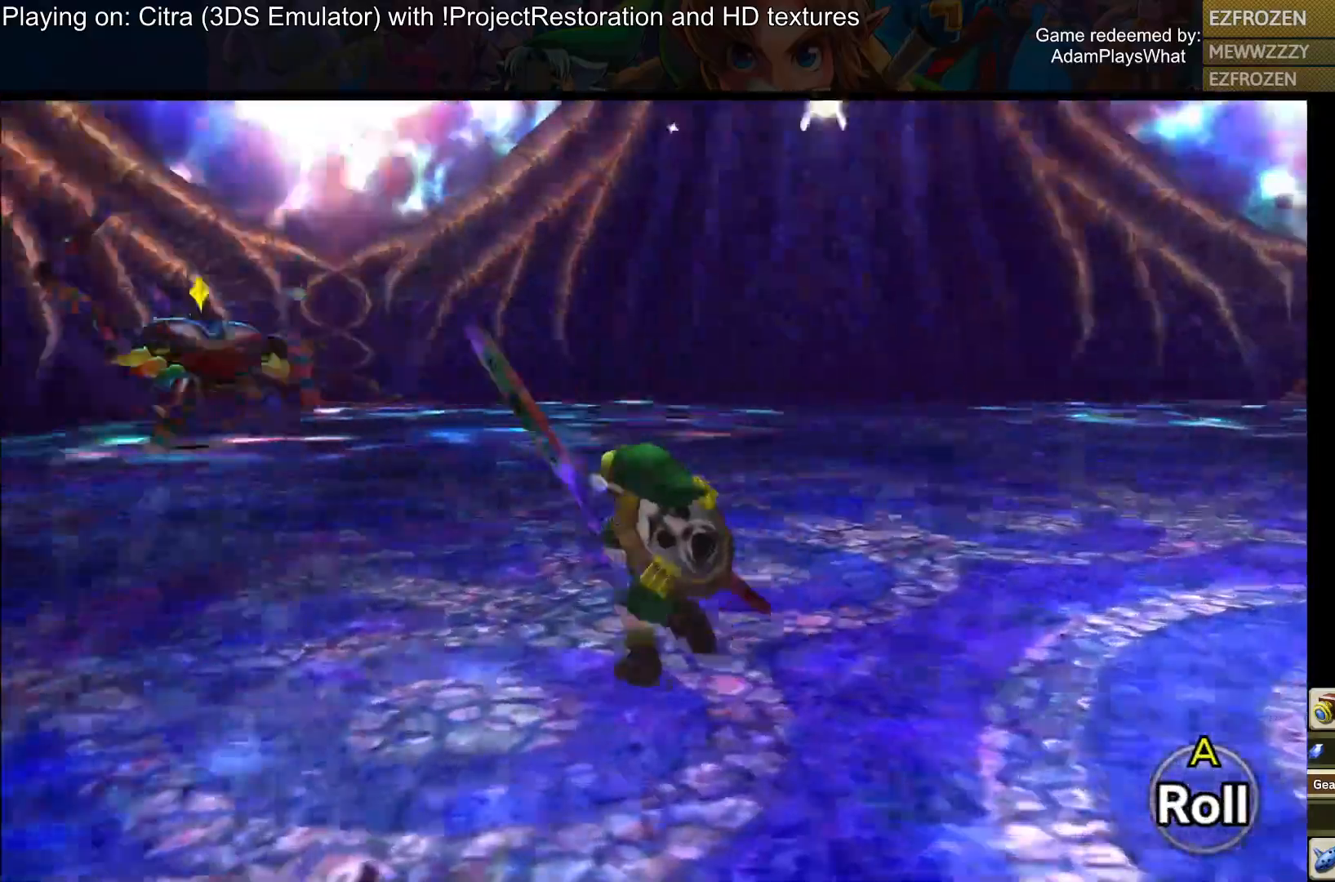
{"buttons": [], "left_stick": "up", "right_stick": "center", "events": [[283, "left_stick", "up"], [367, "right_stick", "center"]]}
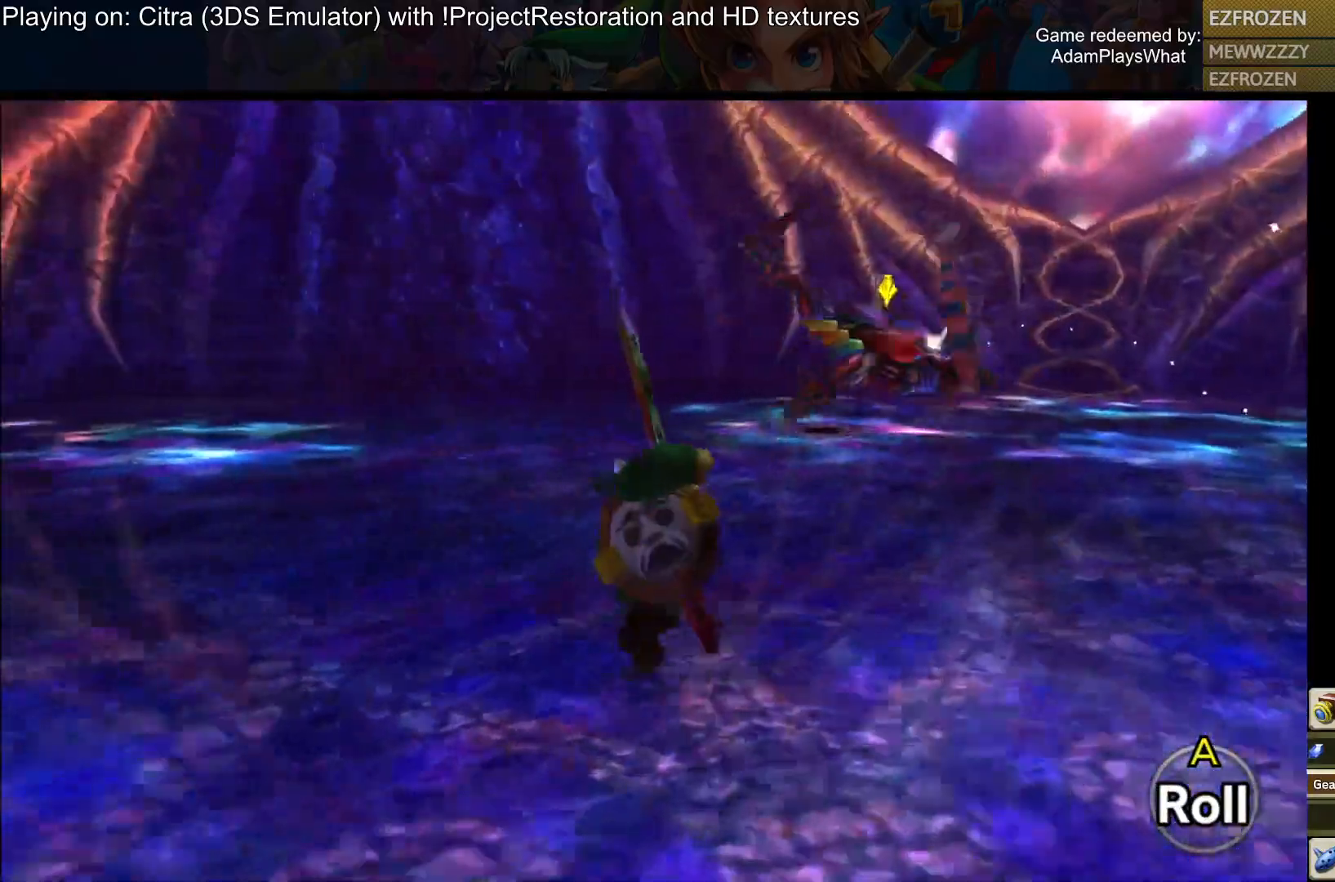
{"buttons": ["CROSS"], "left_stick": "up", "right_stick": "center", "events": [[50, "CROSS", "down"], [150, "CROSS", "up"], [434, "CROSS", "down"]]}